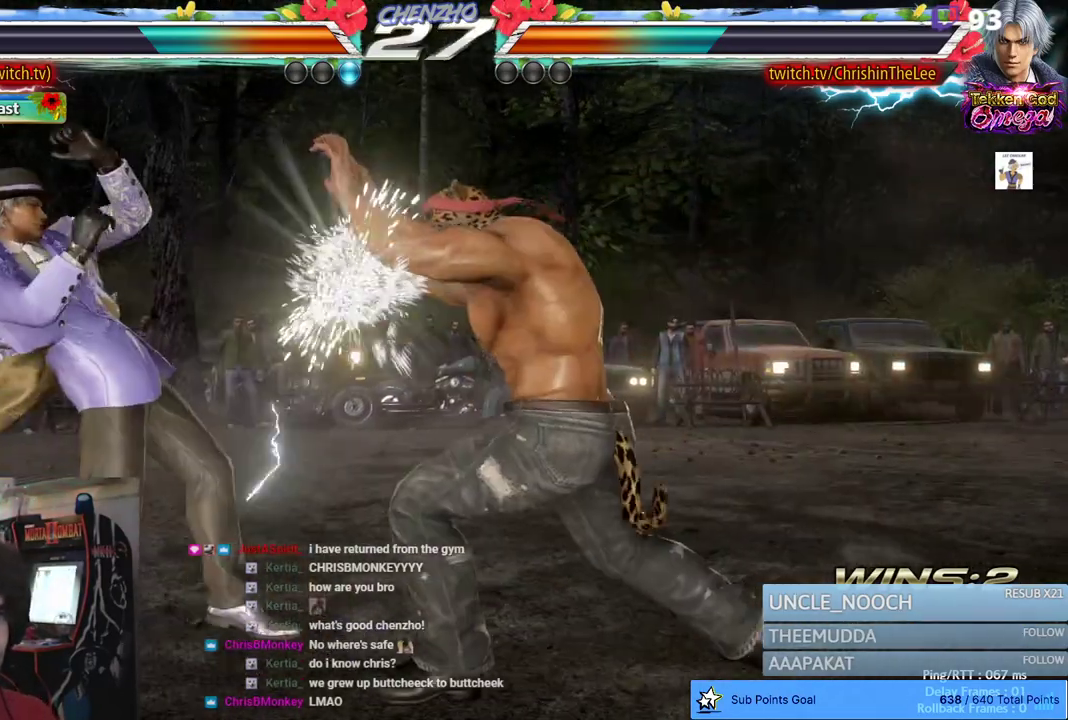
Gameplay with a controller (PlayStation layout); each line is a JSON object with the inputs held at the frame after it. "events" lists button and stick changes between this image and that frame as [ms after this image, input, new state], when the widget could be followed in between. Not read: DPAD_DOWN.
{"buttons": [], "left_stick": "center", "right_stick": "center", "events": [[217, "DPAD_RIGHT", "down"], [267, "DPAD_RIGHT", "up"], [317, "DPAD_RIGHT", "down"], [467, "DPAD_RIGHT", "up"]]}
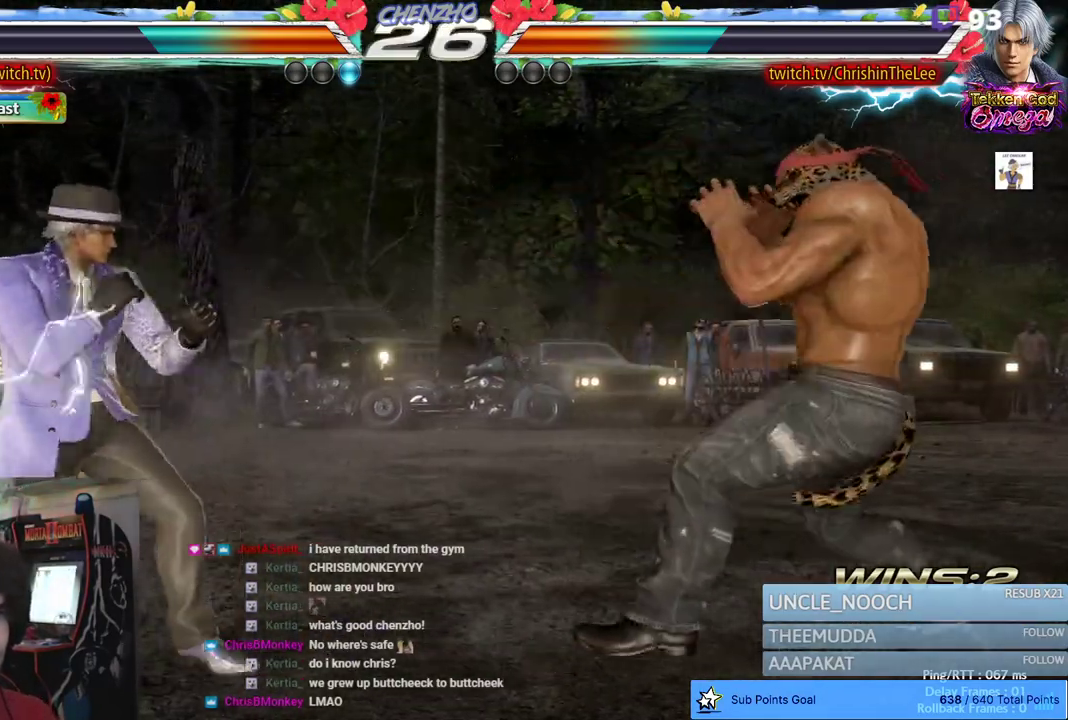
{"buttons": ["DPAD_RIGHT"], "left_stick": "center", "right_stick": "center", "events": [[300, "DPAD_RIGHT", "down"], [383, "DPAD_RIGHT", "up"], [450, "DPAD_RIGHT", "down"]]}
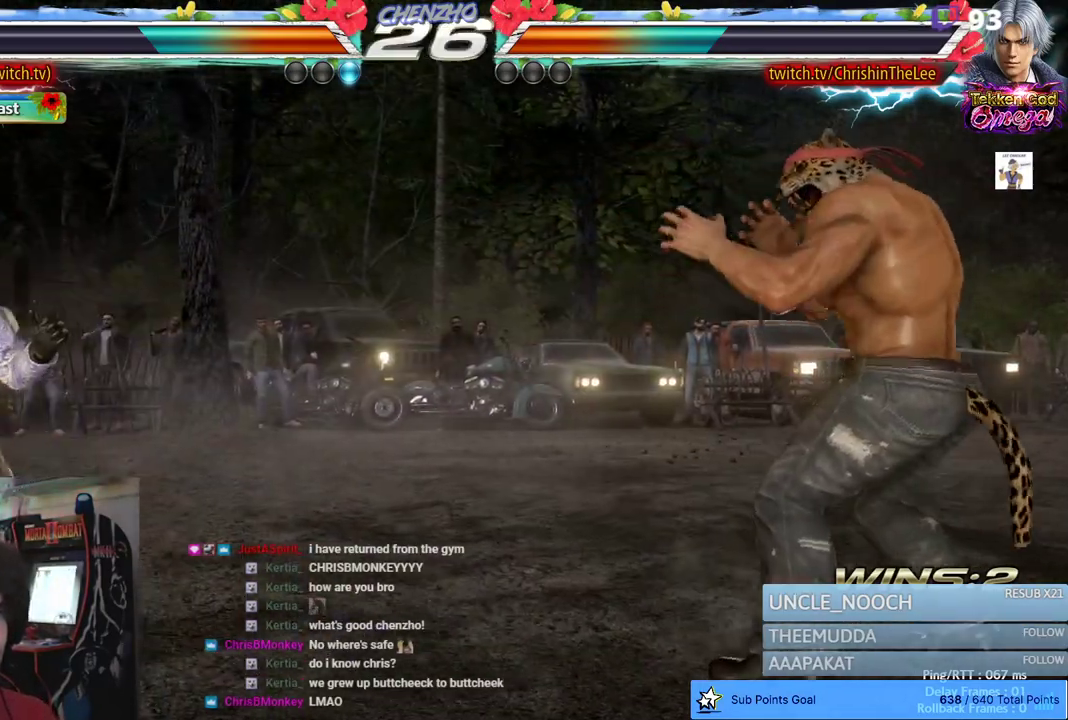
{"buttons": [], "left_stick": "center", "right_stick": "center", "events": [[83, "CIRCLE", "down"], [83, "CROSS", "down"], [250, "CROSS", "up"], [267, "CIRCLE", "up"], [317, "DPAD_RIGHT", "up"]]}
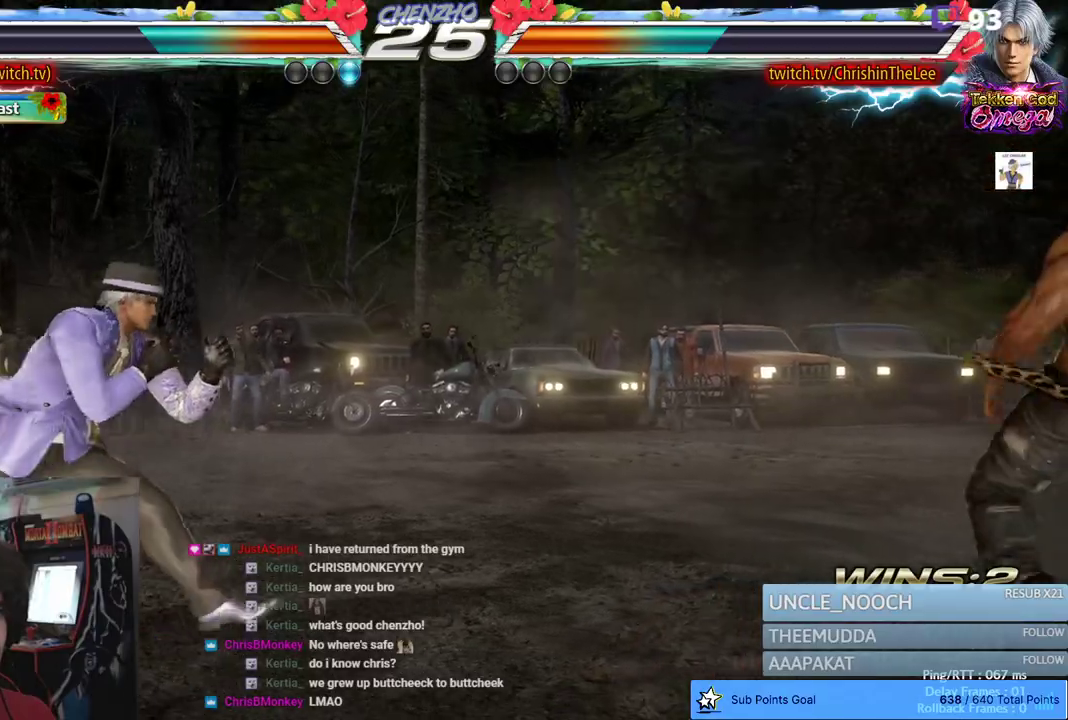
{"buttons": ["CROSS", "CIRCLE", "DPAD_RIGHT"], "left_stick": "center", "right_stick": "center", "events": [[133, "DPAD_RIGHT", "down"], [367, "CIRCLE", "down"], [367, "CROSS", "down"]]}
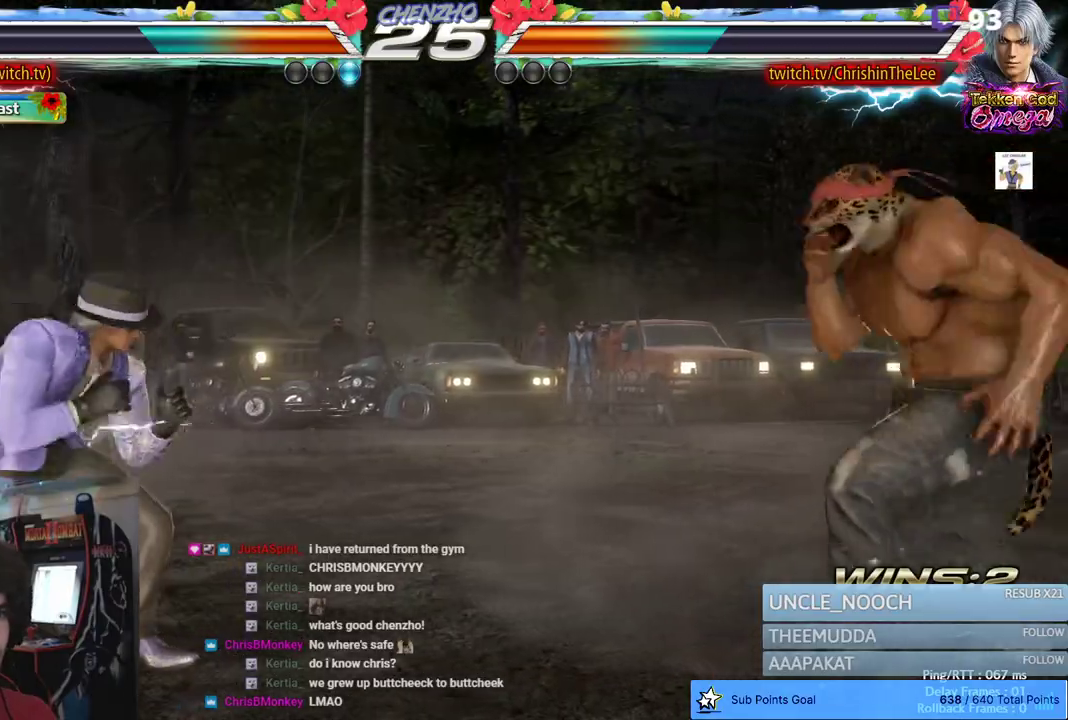
{"buttons": ["DPAD_RIGHT"], "left_stick": "center", "right_stick": "center", "events": [[67, "CIRCLE", "up"], [67, "CROSS", "up"], [133, "DPAD_RIGHT", "up"], [383, "DPAD_RIGHT", "down"], [450, "DPAD_RIGHT", "up"], [500, "DPAD_RIGHT", "down"]]}
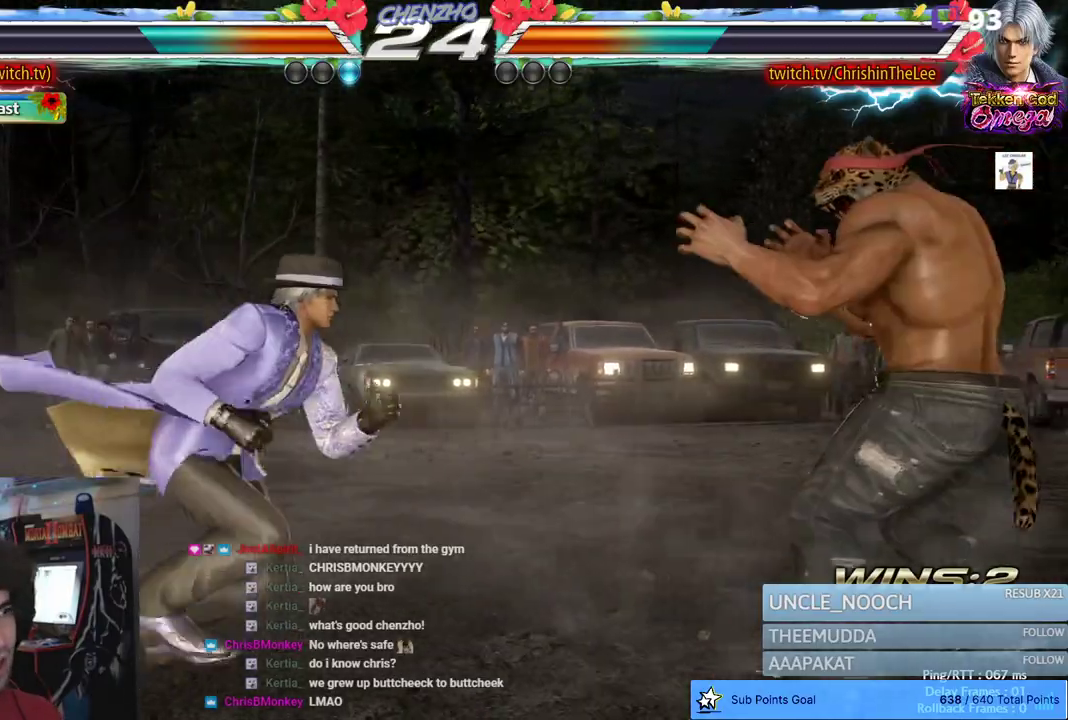
{"buttons": ["DPAD_RIGHT"], "left_stick": "center", "right_stick": "center", "events": []}
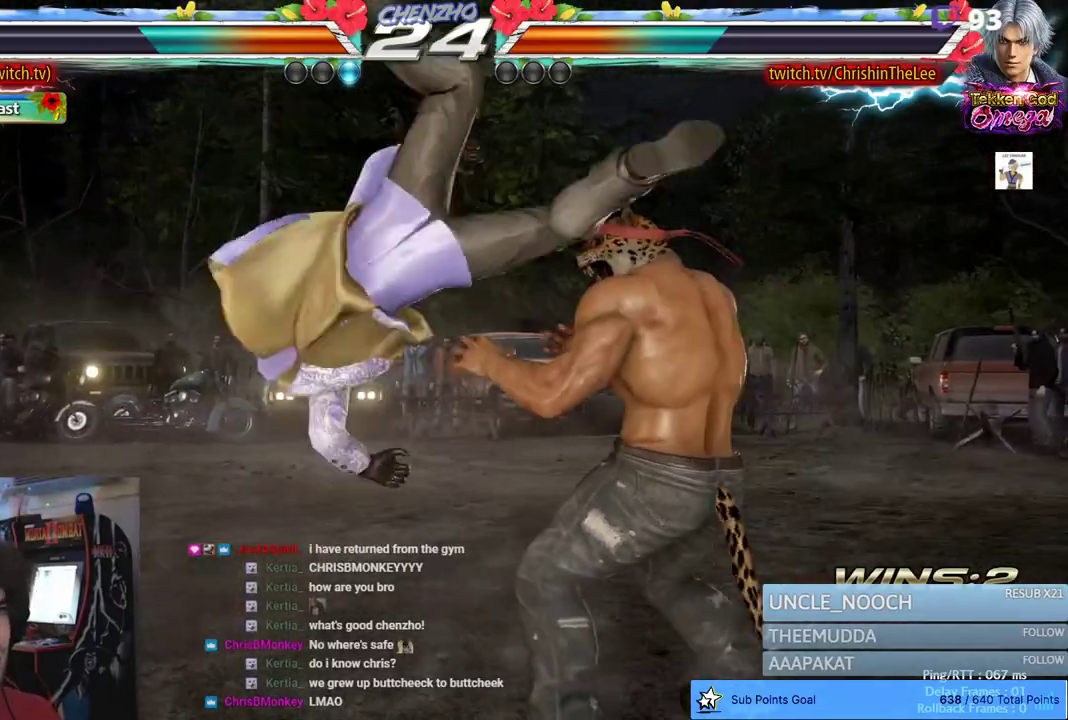
{"buttons": ["DPAD_RIGHT"], "left_stick": "center", "right_stick": "center", "events": [[283, "DPAD_RIGHT", "up"], [483, "DPAD_RIGHT", "down"]]}
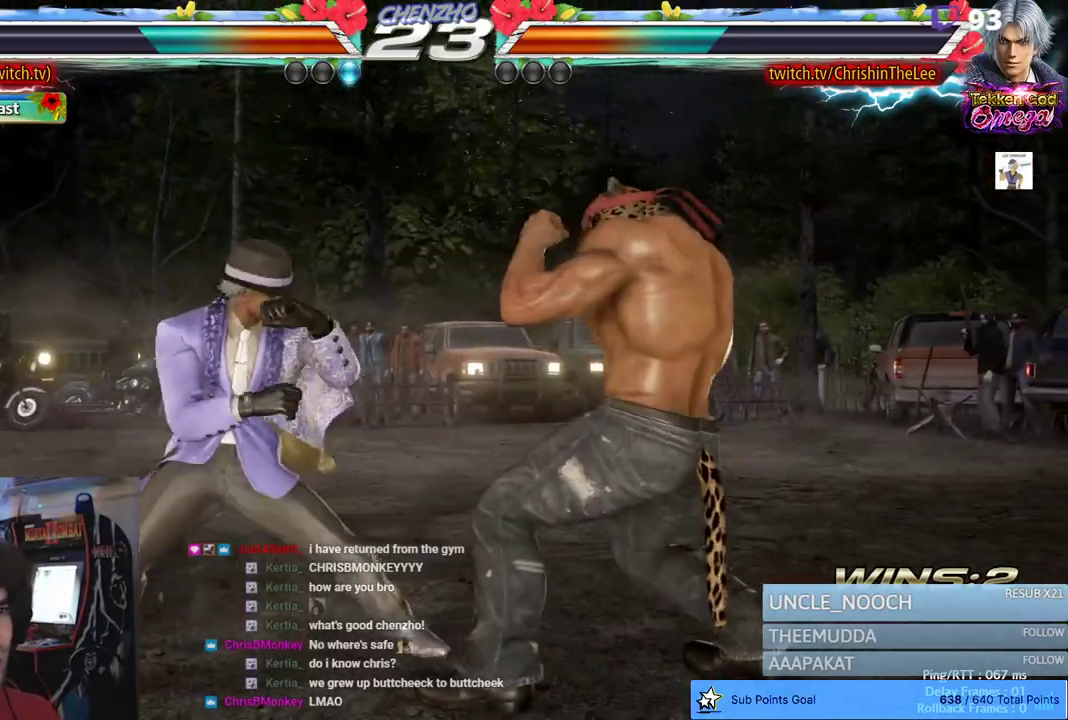
{"buttons": ["DPAD_RIGHT"], "left_stick": "center", "right_stick": "center", "events": [[67, "DPAD_RIGHT", "up"], [133, "DPAD_RIGHT", "down"]]}
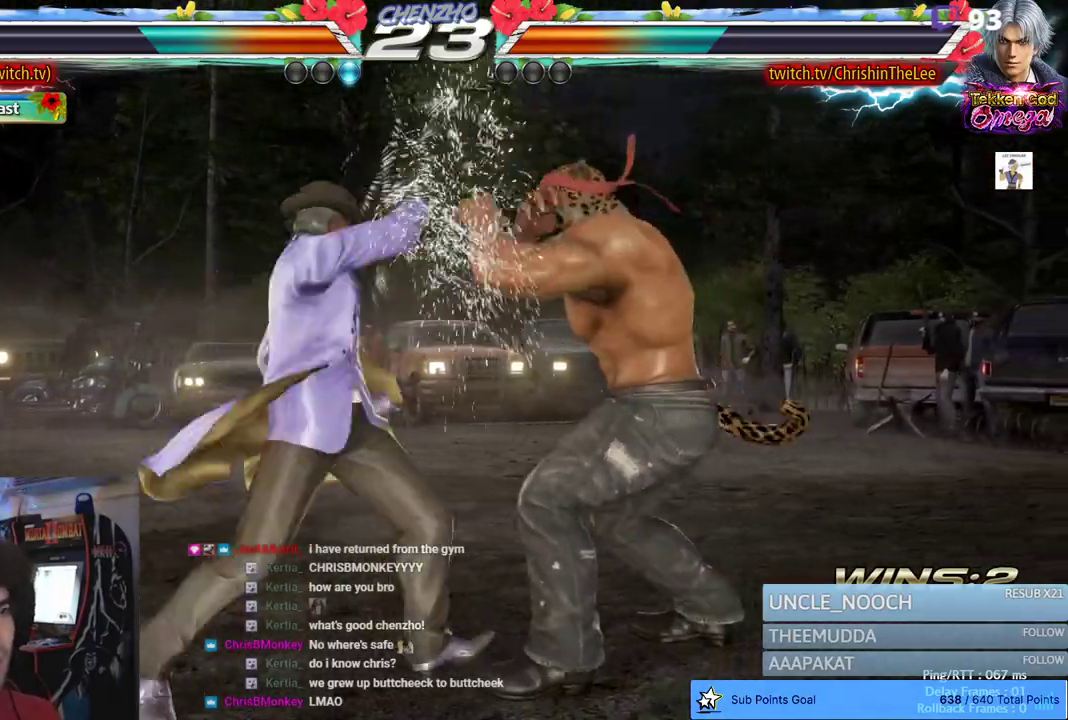
{"buttons": ["CROSS", "DPAD_RIGHT"], "left_stick": "center", "right_stick": "center", "events": [[483, "CROSS", "down"]]}
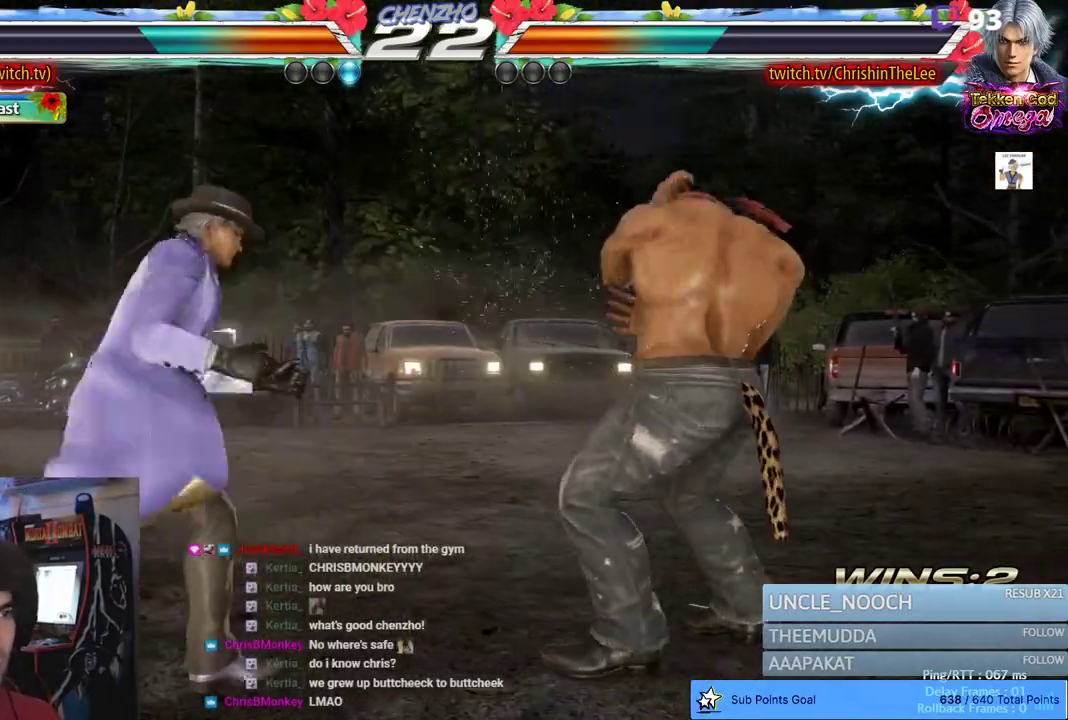
{"buttons": [], "left_stick": "center", "right_stick": "center", "events": [[117, "CROSS", "up"], [167, "CROSS", "down"], [233, "DPAD_RIGHT", "up"], [283, "CROSS", "up"]]}
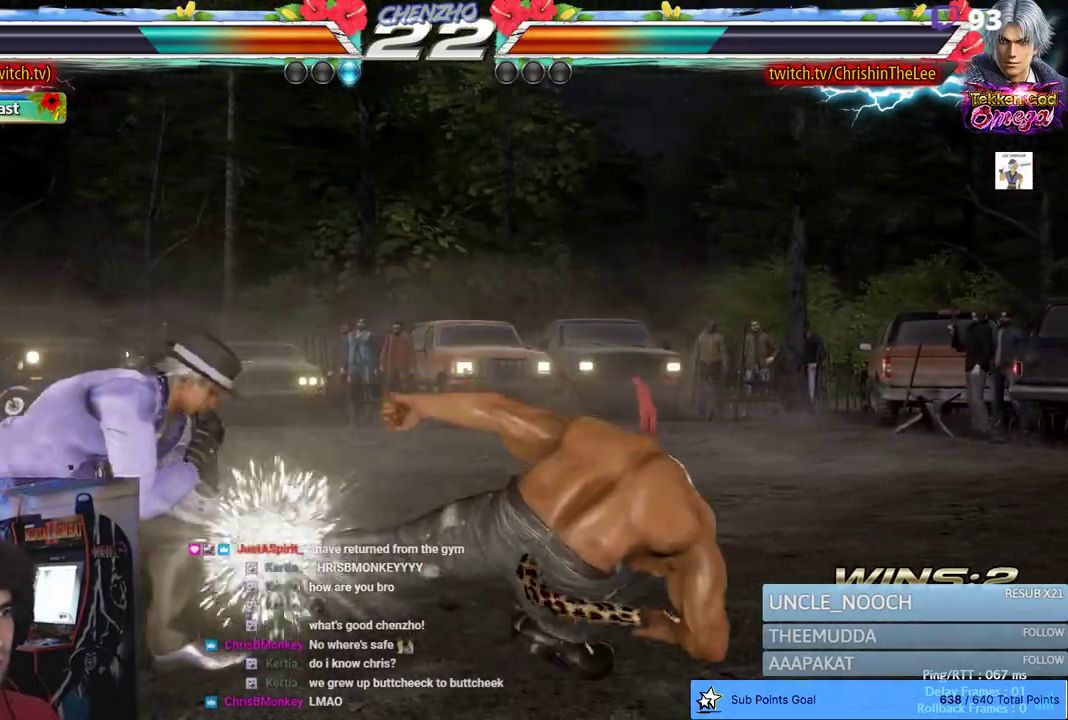
{"buttons": ["DPAD_RIGHT"], "left_stick": "center", "right_stick": "center", "events": [[267, "DPAD_RIGHT", "down"]]}
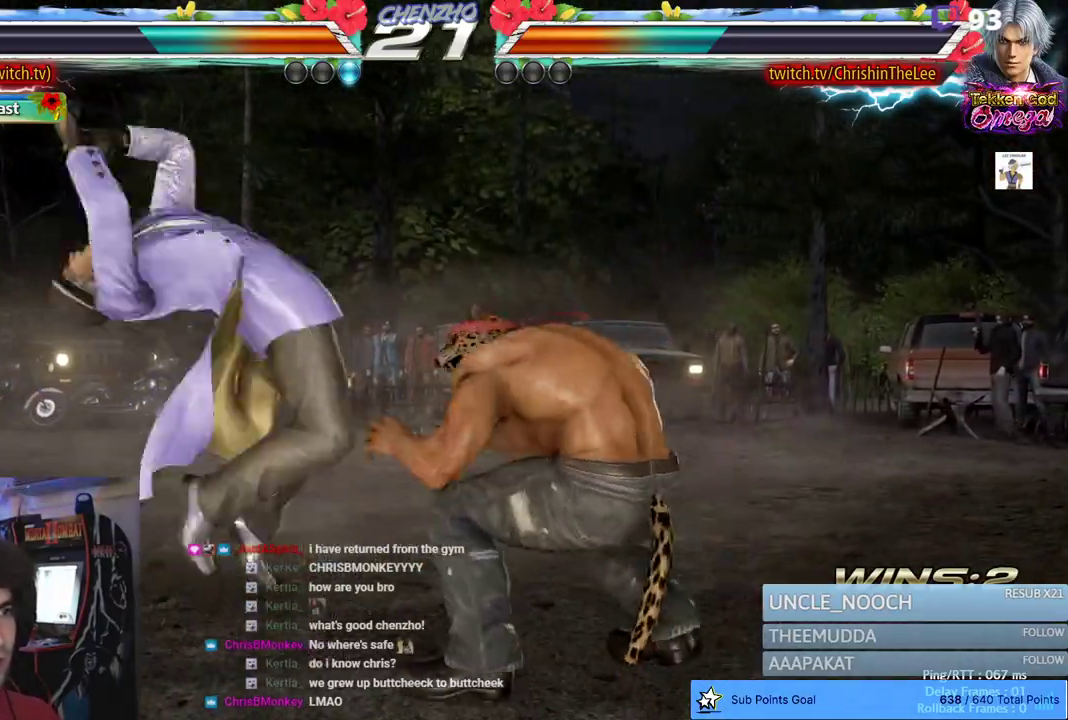
{"buttons": ["DPAD_LEFT"], "left_stick": "center", "right_stick": "center", "events": [[333, "DPAD_RIGHT", "up"], [383, "DPAD_LEFT", "down"], [400, "TRIANGLE", "down"], [483, "TRIANGLE", "up"]]}
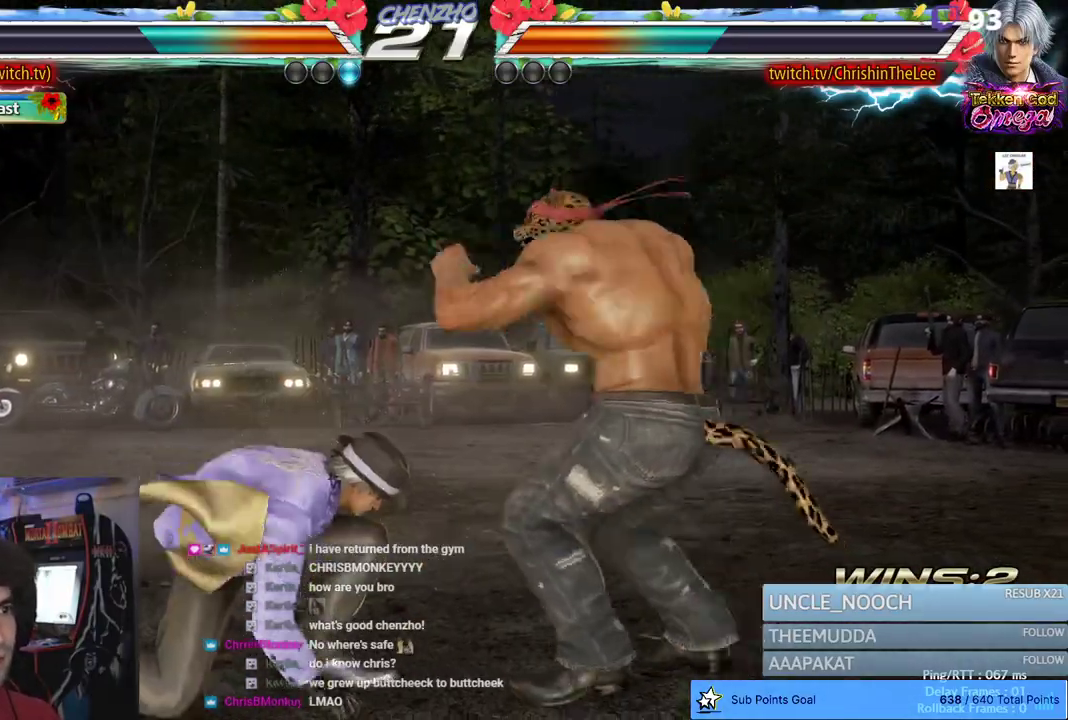
{"buttons": [], "left_stick": "center", "right_stick": "center", "events": [[33, "DPAD_LEFT", "up"], [367, "SQUARE", "down"], [467, "SQUARE", "up"]]}
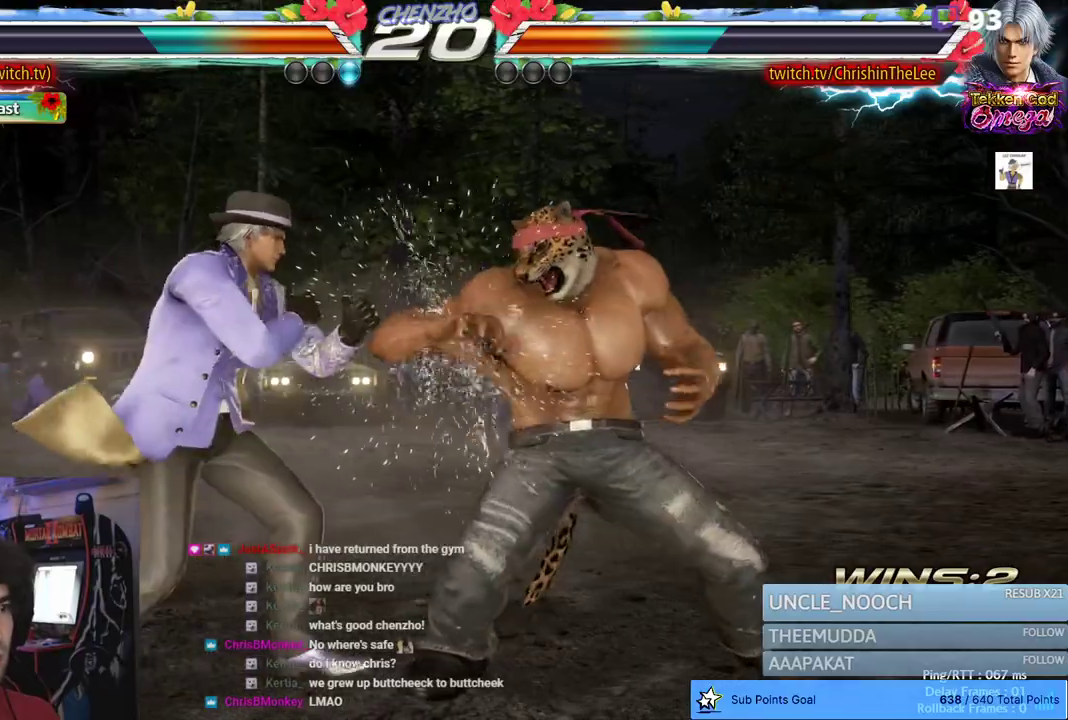
{"buttons": ["DPAD_RIGHT"], "left_stick": "center", "right_stick": "center", "events": [[317, "DPAD_RIGHT", "down"]]}
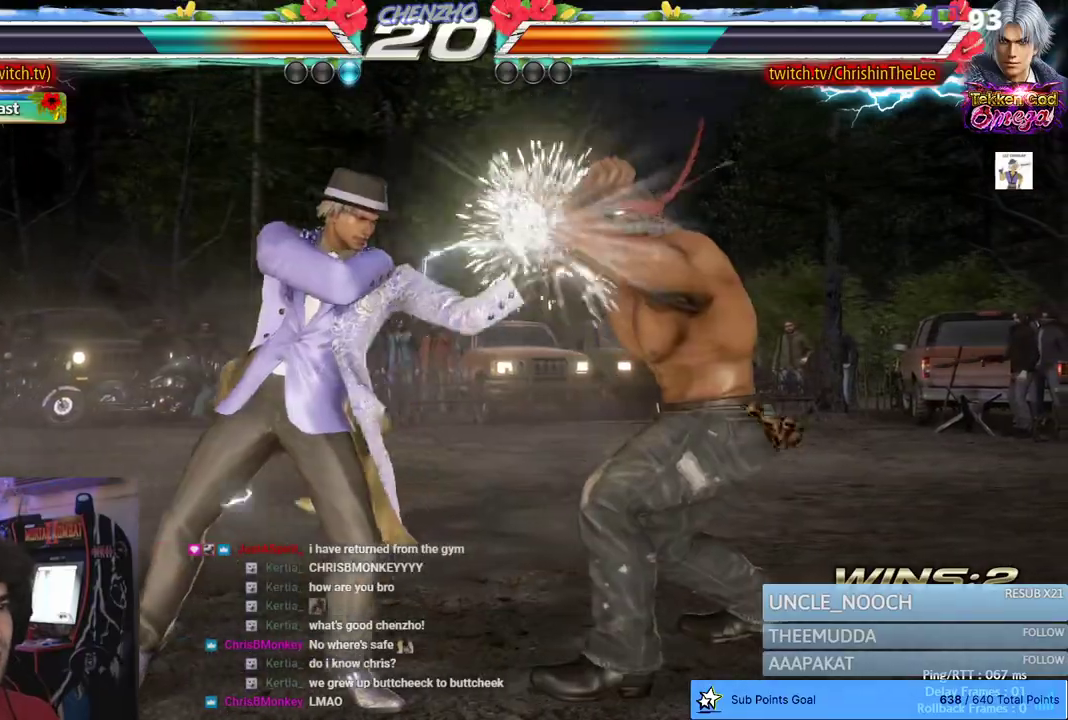
{"buttons": ["DPAD_RIGHT"], "left_stick": "center", "right_stick": "center", "events": []}
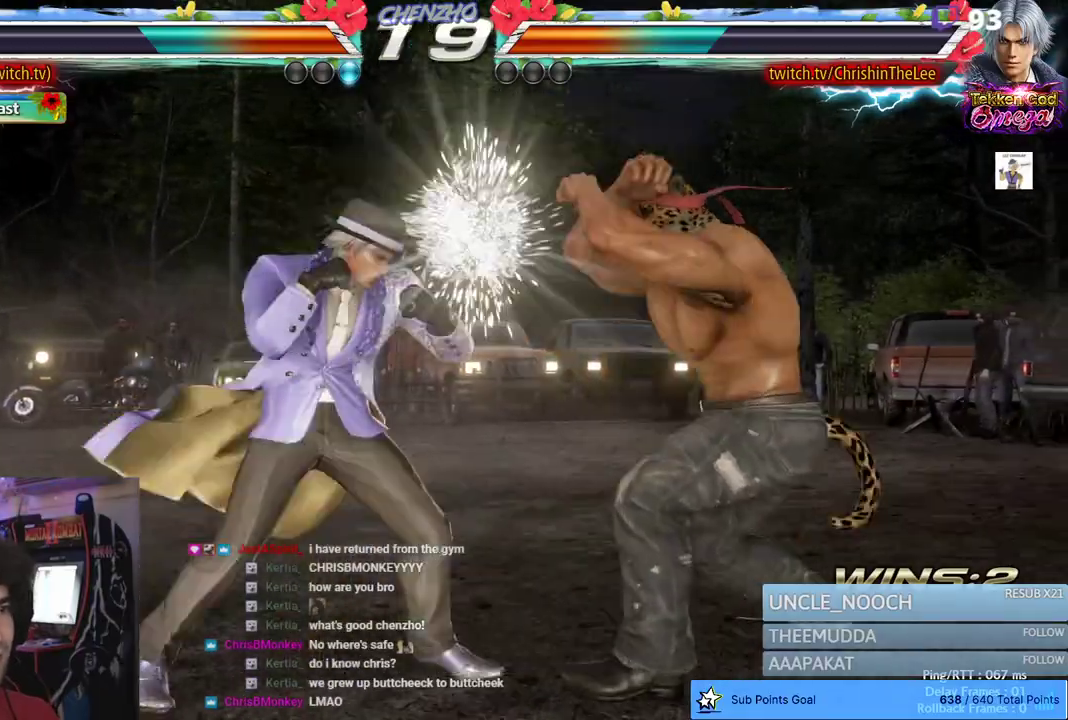
{"buttons": ["TRIANGLE", "DPAD_LEFT"], "left_stick": "center", "right_stick": "center", "events": [[400, "DPAD_RIGHT", "up"], [417, "DPAD_LEFT", "down"], [450, "TRIANGLE", "down"]]}
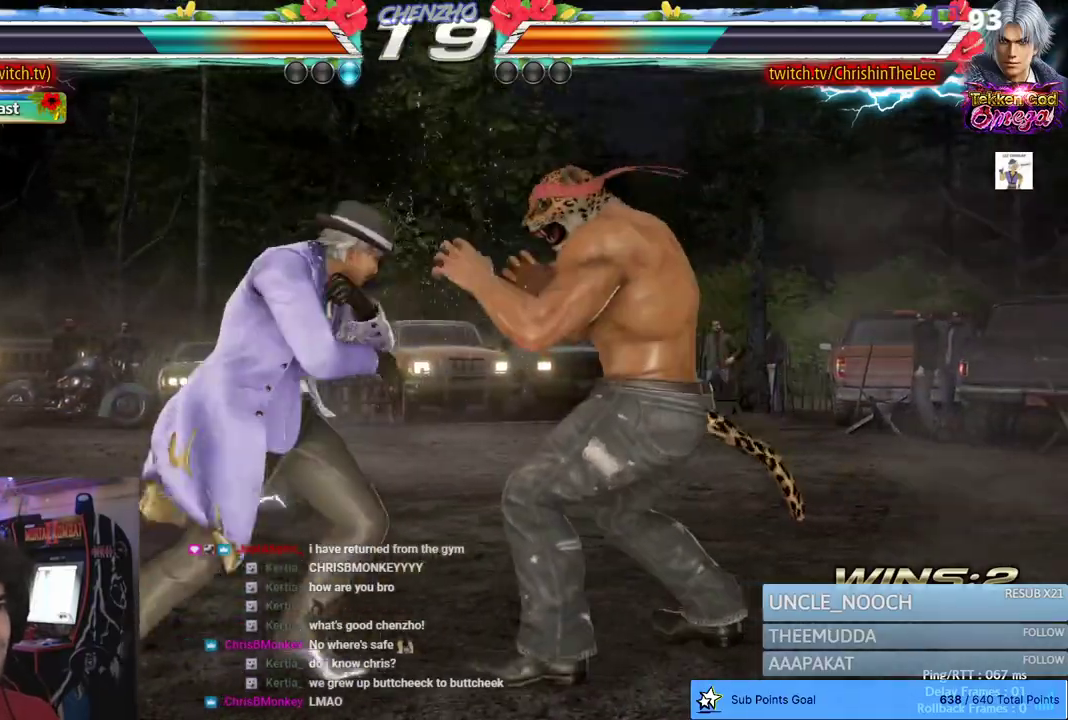
{"buttons": ["DPAD_RIGHT"], "left_stick": "center", "right_stick": "center", "events": [[33, "TRIANGLE", "up"], [50, "DPAD_LEFT", "up"], [367, "DPAD_RIGHT", "down"]]}
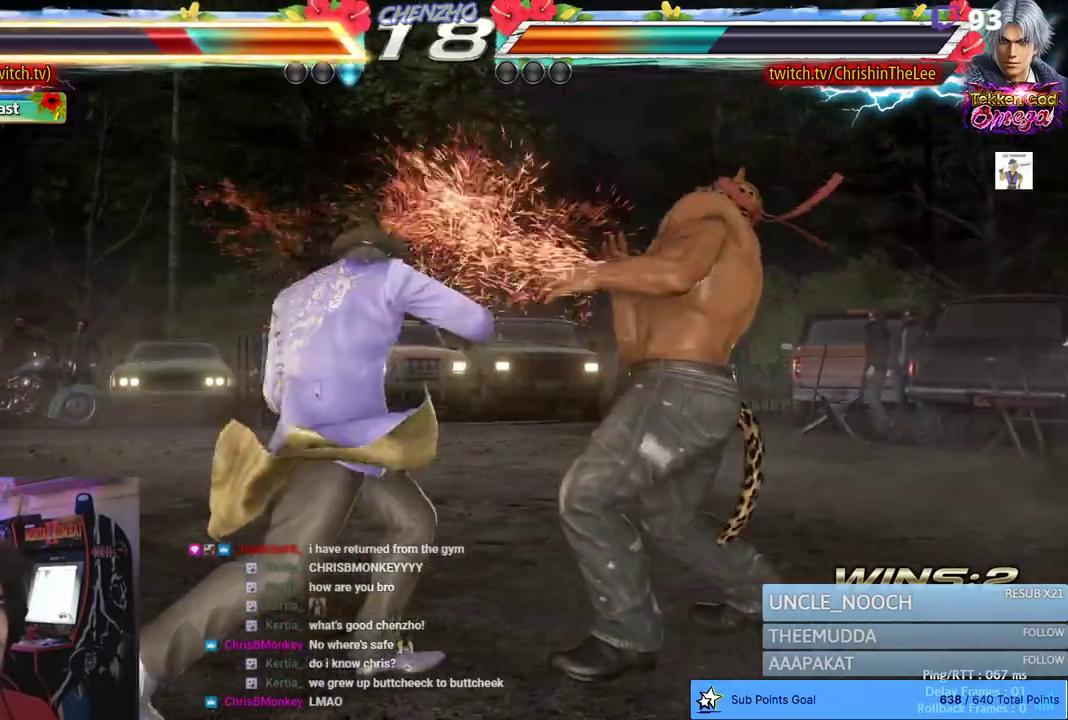
{"buttons": [], "left_stick": "center", "right_stick": "center", "events": [[450, "DPAD_RIGHT", "up"]]}
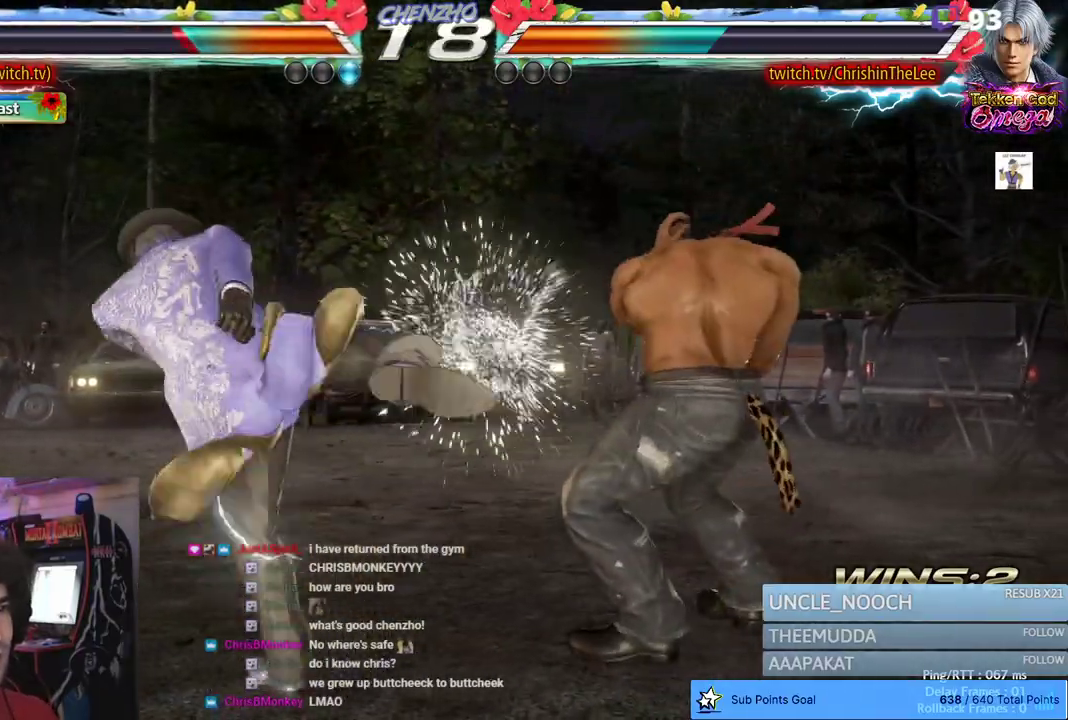
{"buttons": [], "left_stick": "center", "right_stick": "center", "events": [[133, "DPAD_LEFT", "down"], [150, "DPAD_LEFT", "up"], [217, "DPAD_LEFT", "down"], [300, "SQUARE", "down"], [367, "TRIANGLE", "down"], [483, "SQUARE", "up"], [500, "DPAD_LEFT", "up"], [500, "TRIANGLE", "up"]]}
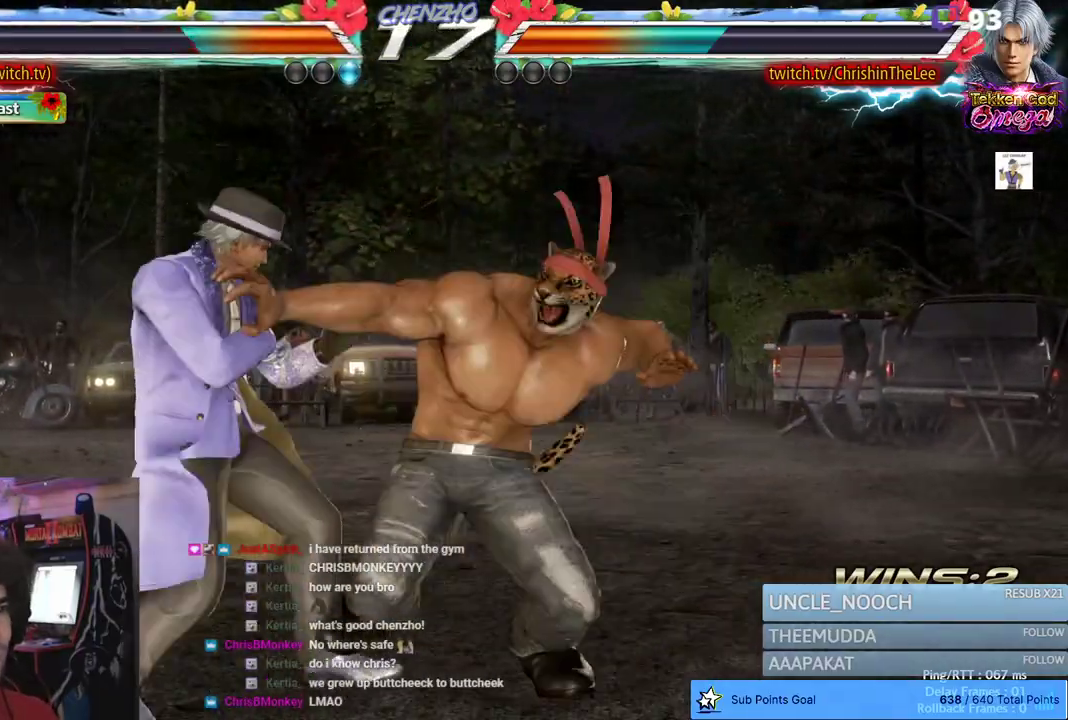
{"buttons": [], "left_stick": "center", "right_stick": "center", "events": [[17, "SQUARE", "down"], [50, "TRIANGLE", "down"], [133, "SQUARE", "up"], [167, "TRIANGLE", "up"]]}
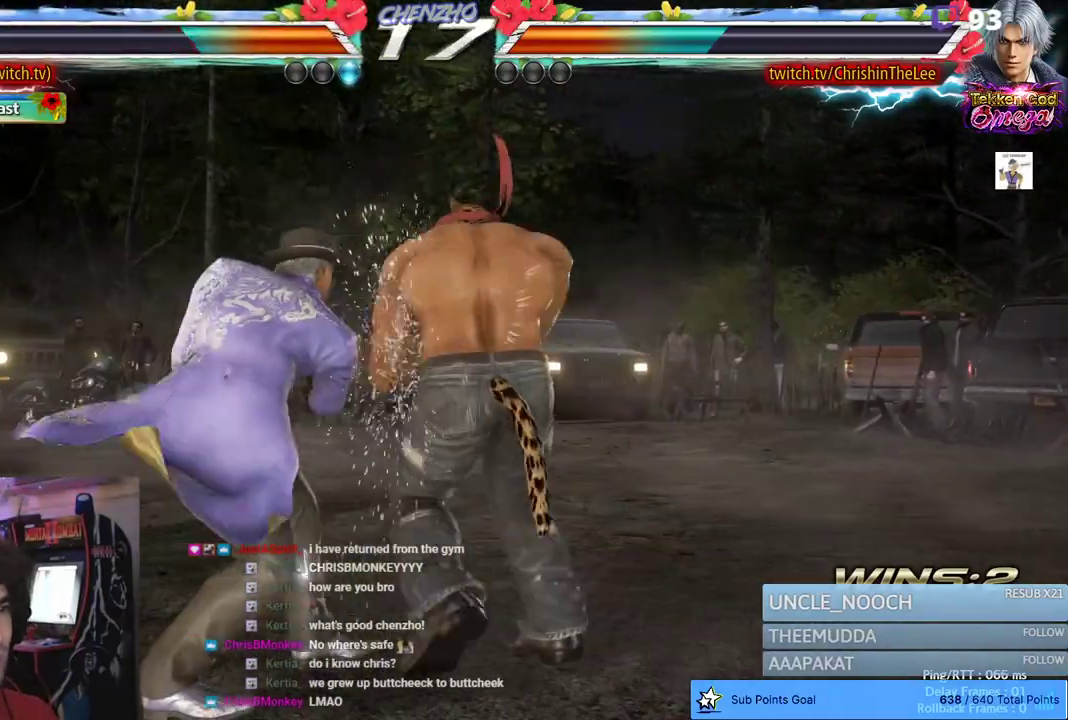
{"buttons": ["DPAD_RIGHT"], "left_stick": "center", "right_stick": "center", "events": [[33, "DPAD_RIGHT", "down"], [100, "DPAD_RIGHT", "up"], [167, "DPAD_RIGHT", "down"]]}
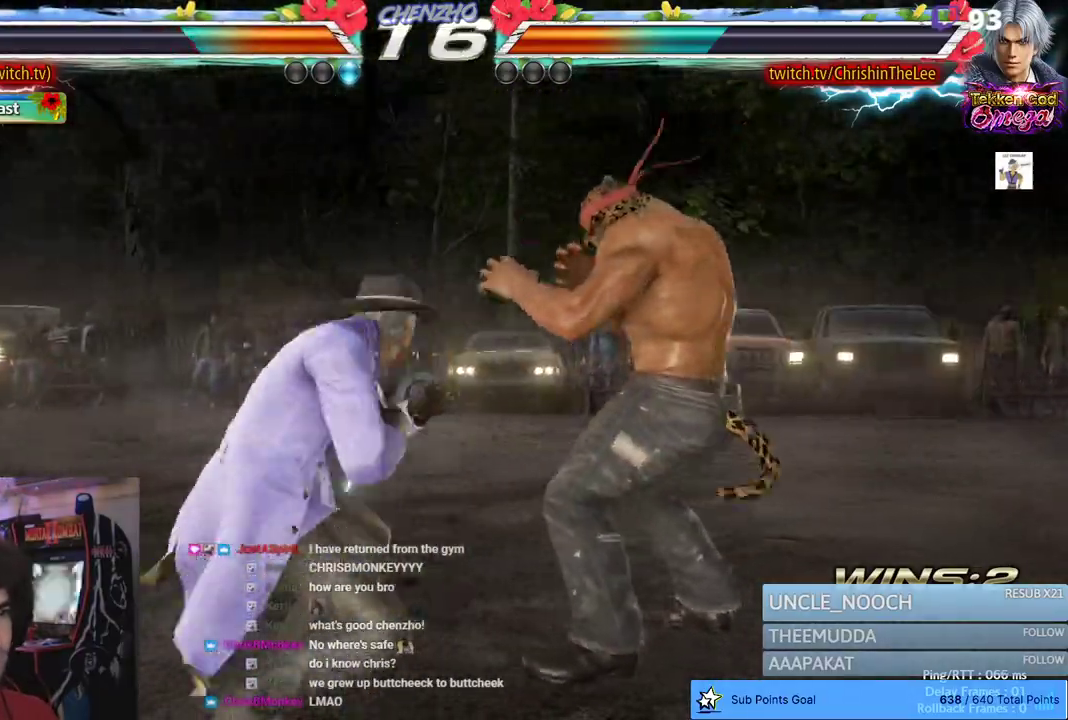
{"buttons": [], "left_stick": "center", "right_stick": "center", "events": [[467, "DPAD_RIGHT", "up"]]}
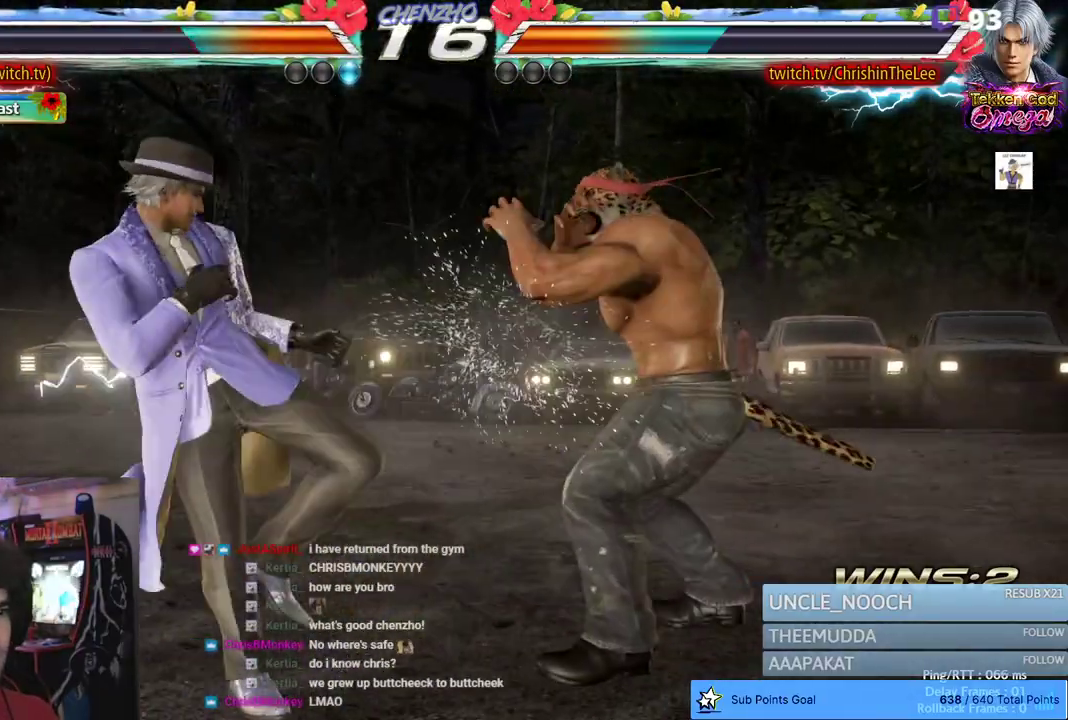
{"buttons": ["DPAD_RIGHT"], "left_stick": "center", "right_stick": "center", "events": [[17, "SQUARE", "down"], [150, "SQUARE", "up"], [267, "DPAD_LEFT", "down"], [350, "DPAD_LEFT", "up"], [400, "DPAD_RIGHT", "down"]]}
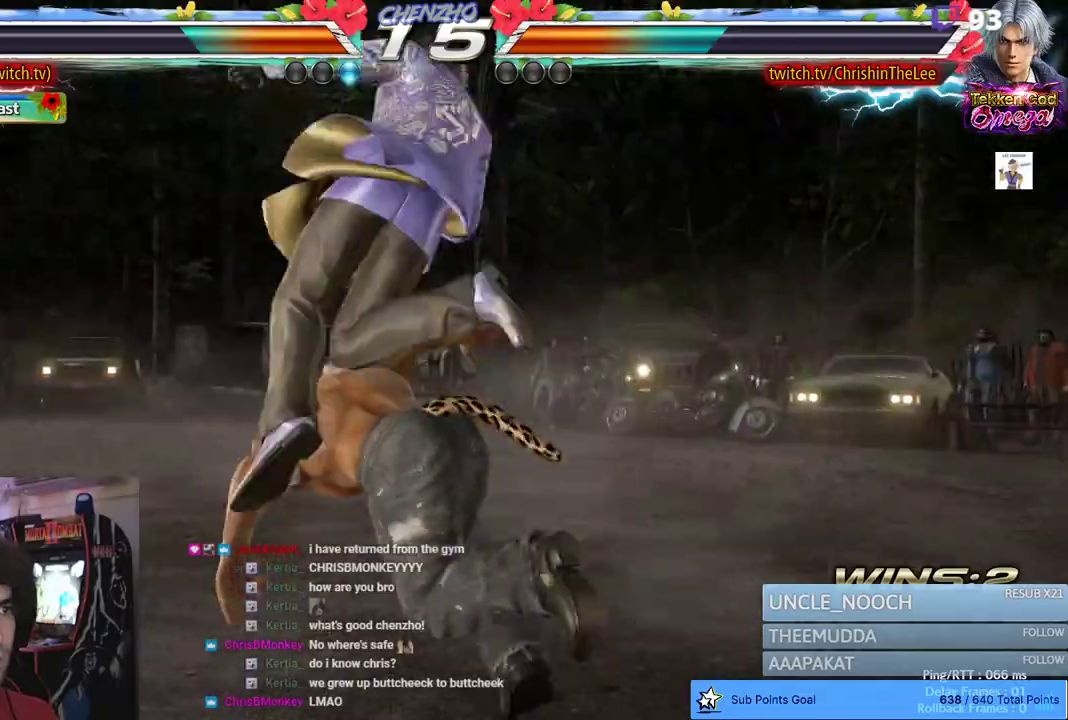
{"buttons": ["DPAD_LEFT"], "left_stick": "center", "right_stick": "center", "events": [[200, "DPAD_RIGHT", "up"], [383, "DPAD_LEFT", "down"]]}
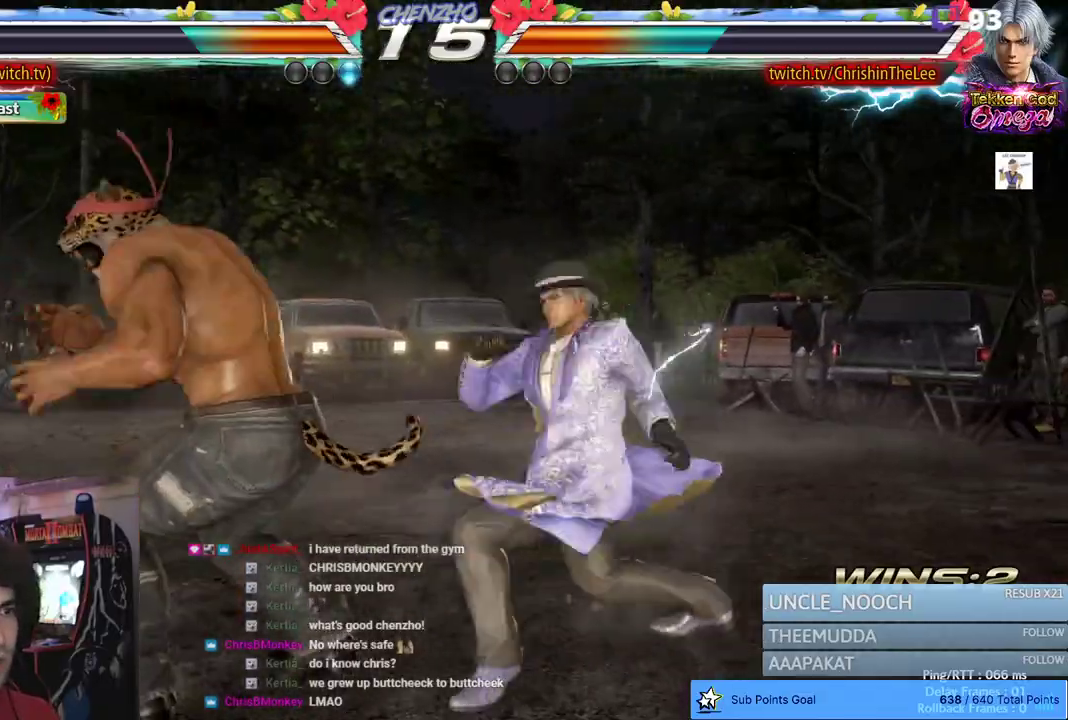
{"buttons": [], "left_stick": "center", "right_stick": "center", "events": [[500, "DPAD_LEFT", "up"]]}
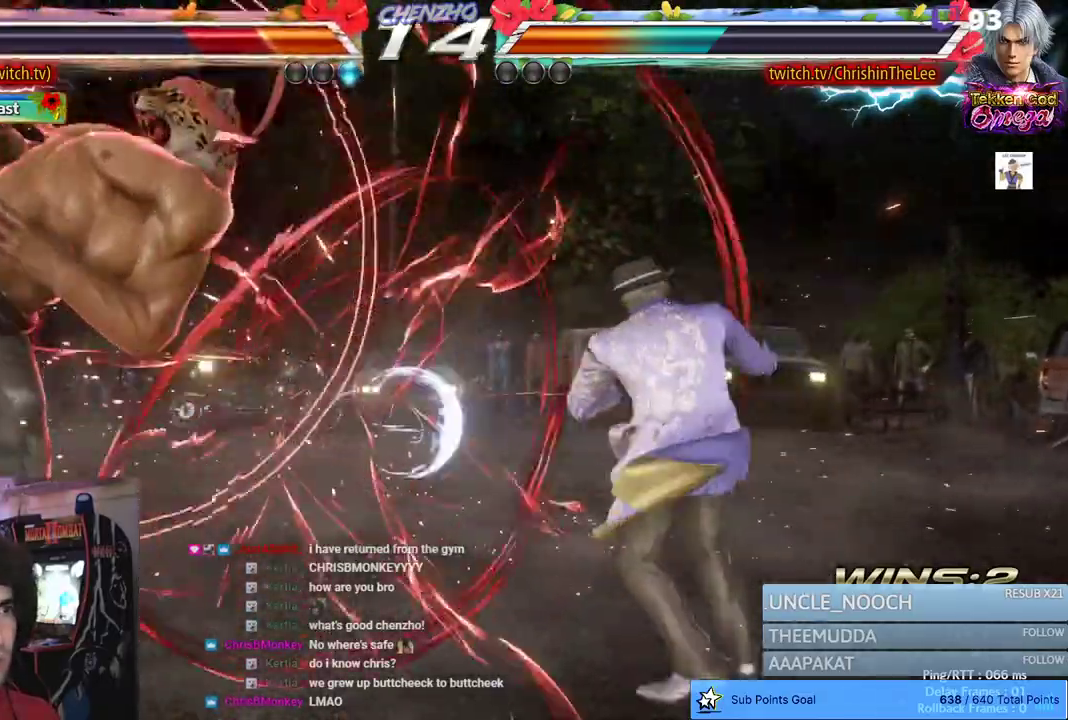
{"buttons": [], "left_stick": "center", "right_stick": "center", "events": []}
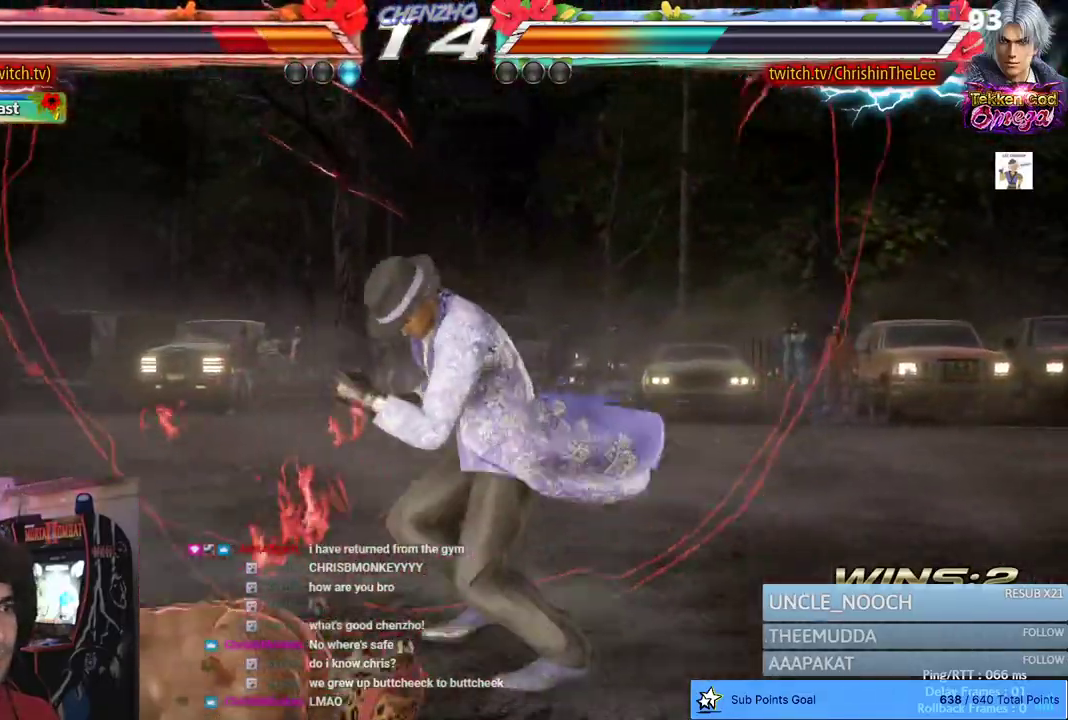
{"buttons": [], "left_stick": "center", "right_stick": "center", "events": [[17, "SQUARE", "down"], [100, "SQUARE", "up"], [200, "SQUARE", "down"], [283, "SQUARE", "up"], [367, "SQUARE", "down"], [483, "SQUARE", "up"]]}
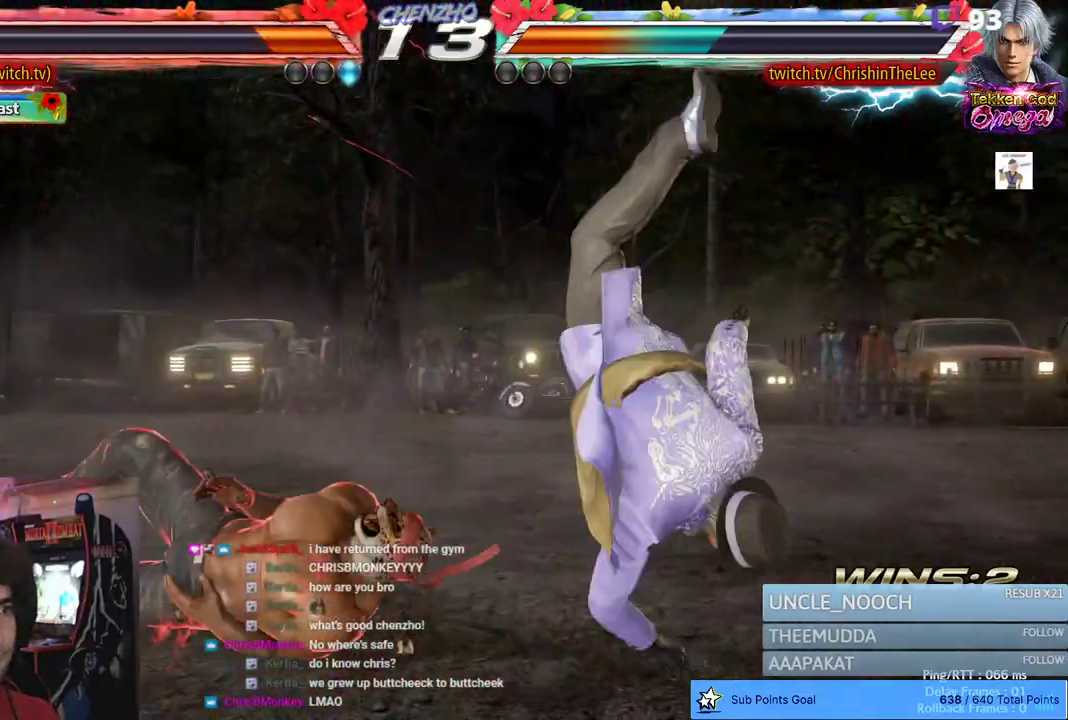
{"buttons": [], "left_stick": "center", "right_stick": "center", "events": [[17, "DPAD_LEFT", "down"], [450, "DPAD_LEFT", "up"]]}